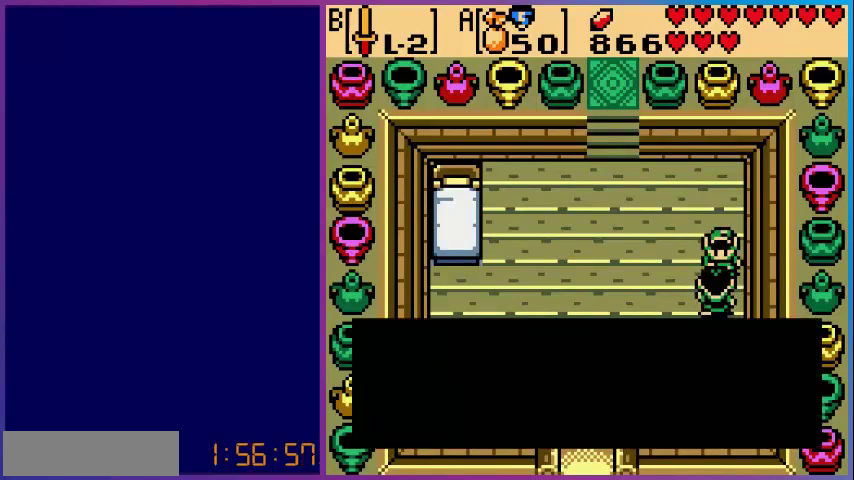
Gameplay with a controller (Nintendo layout); each line is a JSON object with the inputs held at the frame after it. "events" lists button and stick changes between this image and that frame as [ms after this image, input, new state], when the widget could be followed in between. Not read: L3 R3.
{"buttons": [], "events": []}
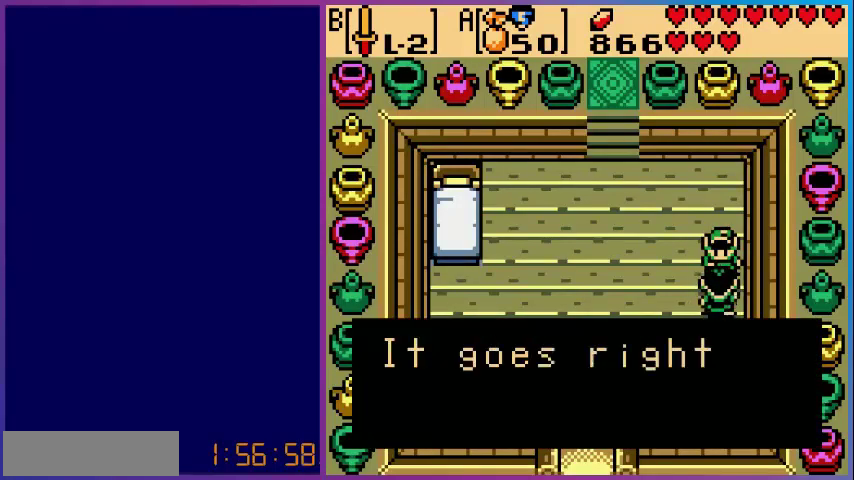
{"buttons": [], "events": []}
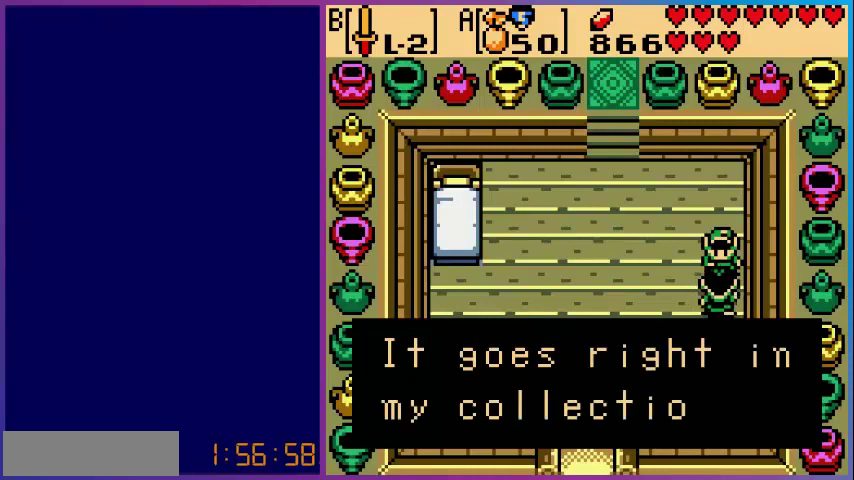
{"buttons": [], "events": []}
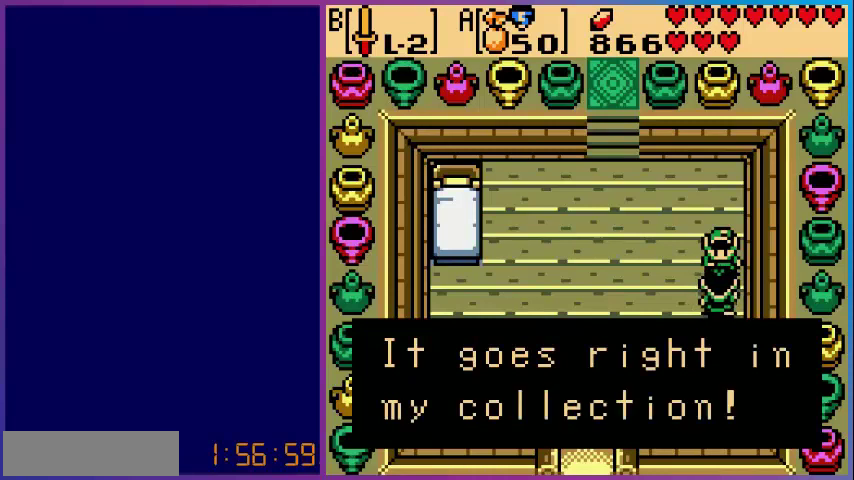
{"buttons": [], "events": [[40, "A", "down"], [240, "A", "up"]]}
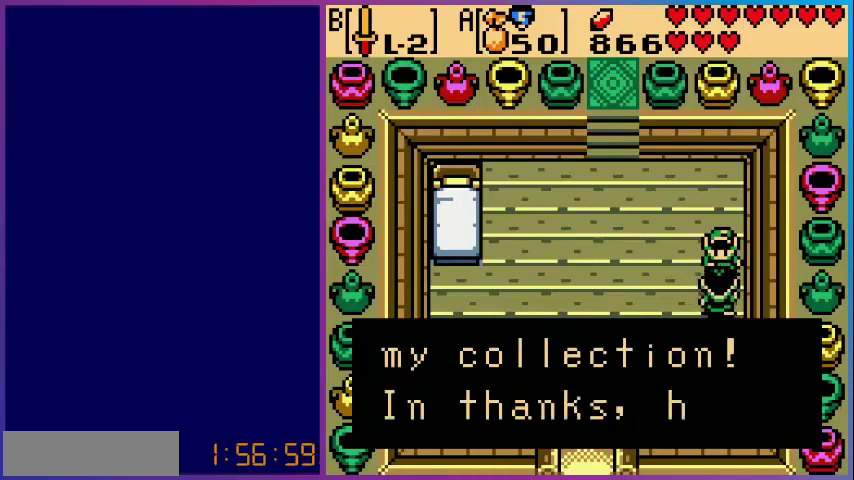
{"buttons": [], "events": [[80, "A", "down"], [200, "A", "up"]]}
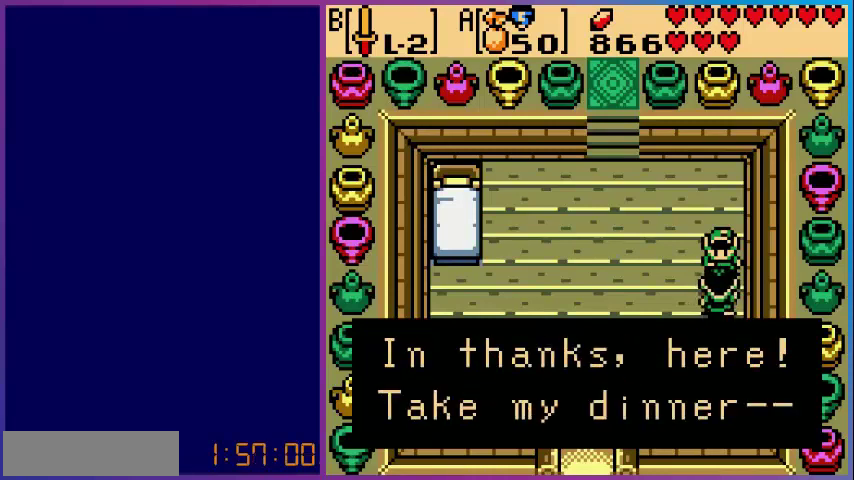
{"buttons": [], "events": [[280, "A", "down"], [480, "A", "up"]]}
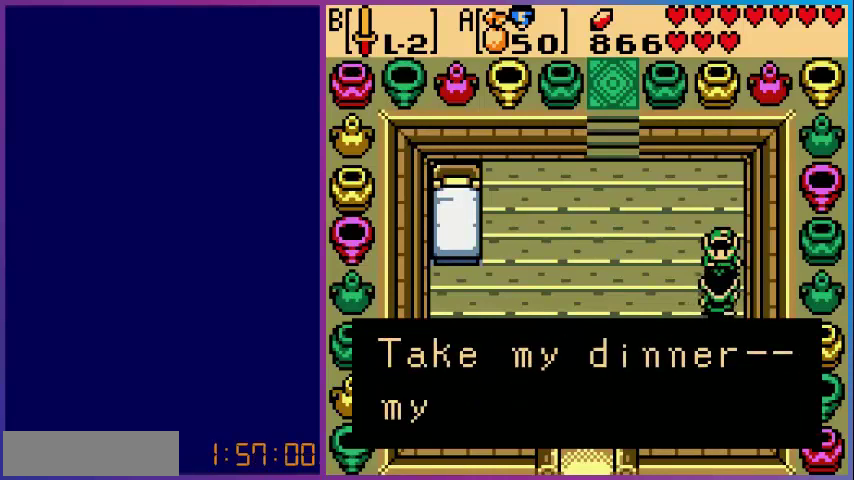
{"buttons": [], "events": []}
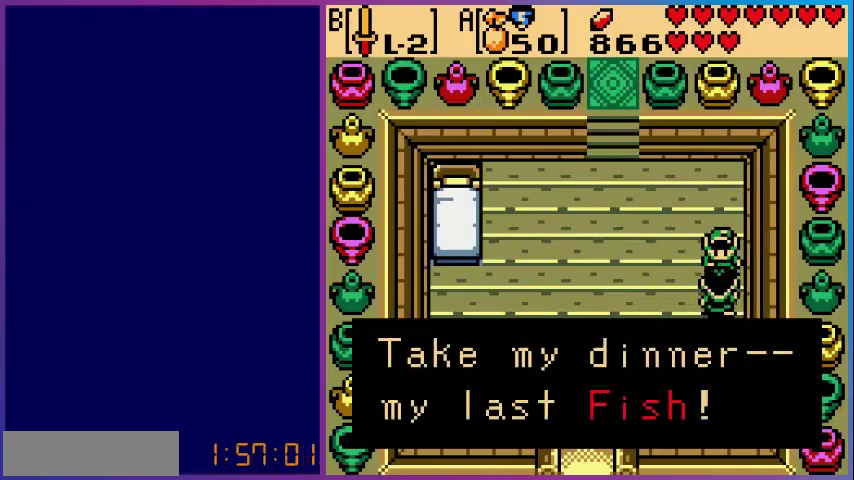
{"buttons": ["A"], "events": [[400, "A", "down"]]}
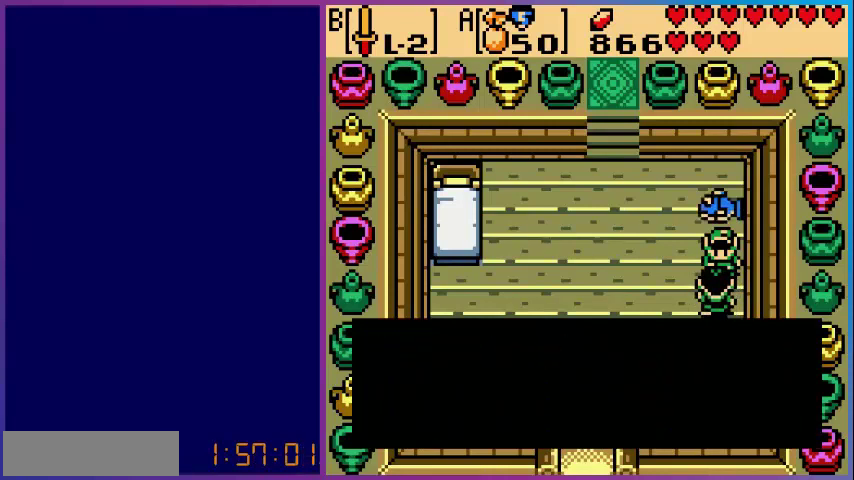
{"buttons": [], "events": [[80, "A", "up"]]}
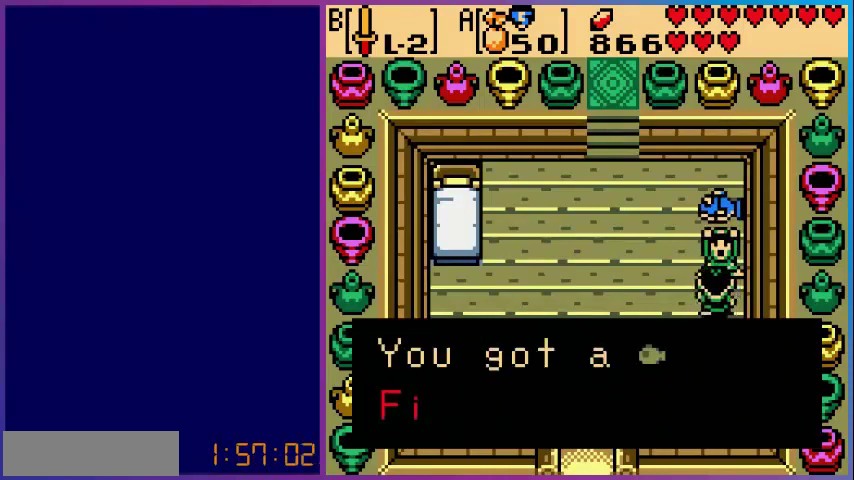
{"buttons": [], "events": []}
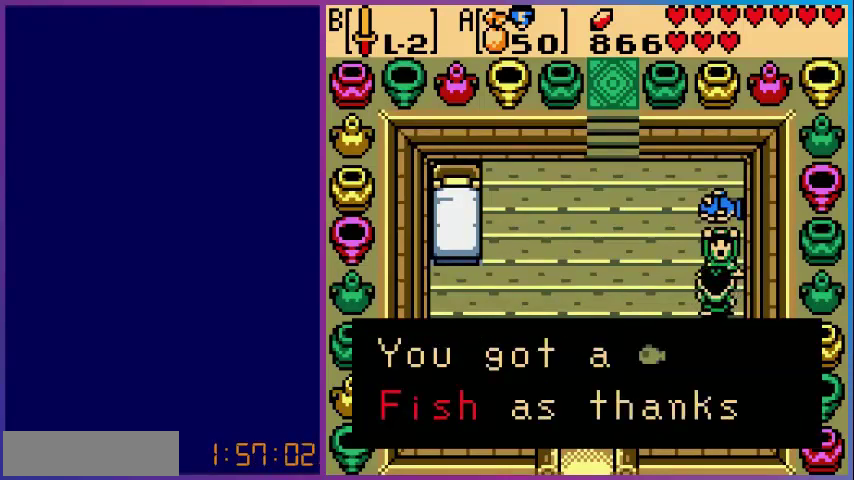
{"buttons": ["A"], "events": [[80, "A", "down"], [240, "A", "up"], [520, "A", "down"]]}
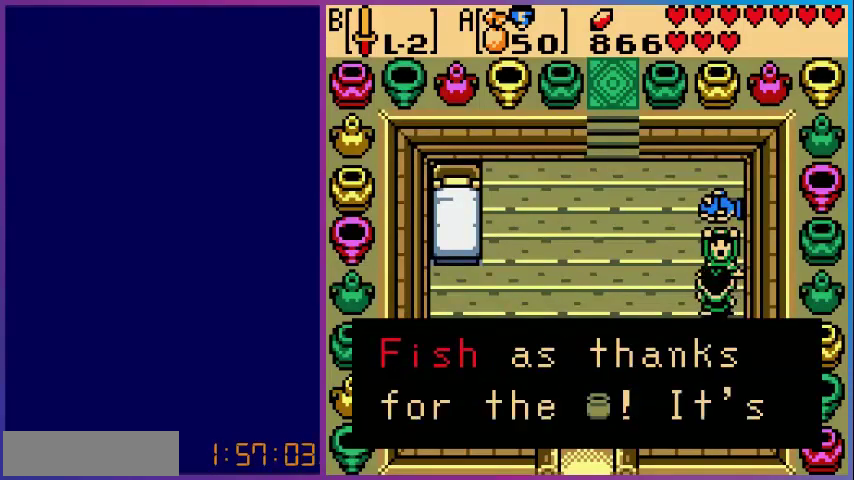
{"buttons": [], "events": [[120, "A", "up"]]}
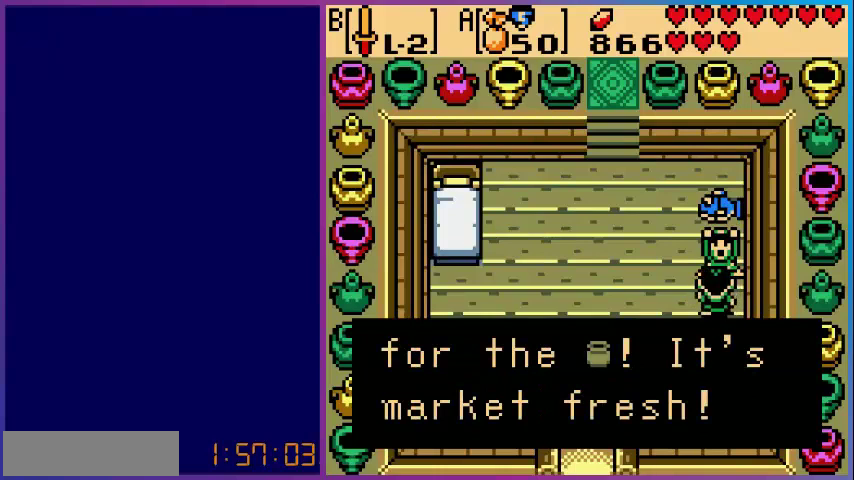
{"buttons": [], "events": [[200, "A", "down"], [400, "A", "up"]]}
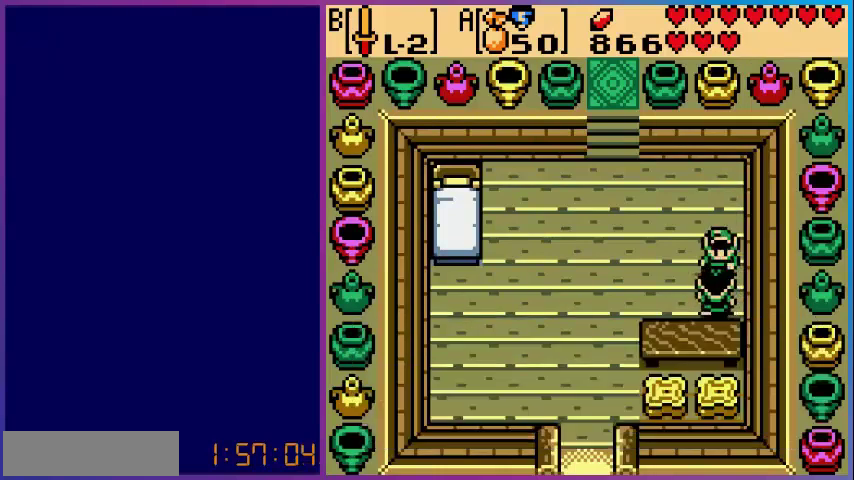
{"buttons": ["DPAD_LEFT"], "events": [[200, "DPAD_LEFT", "down"]]}
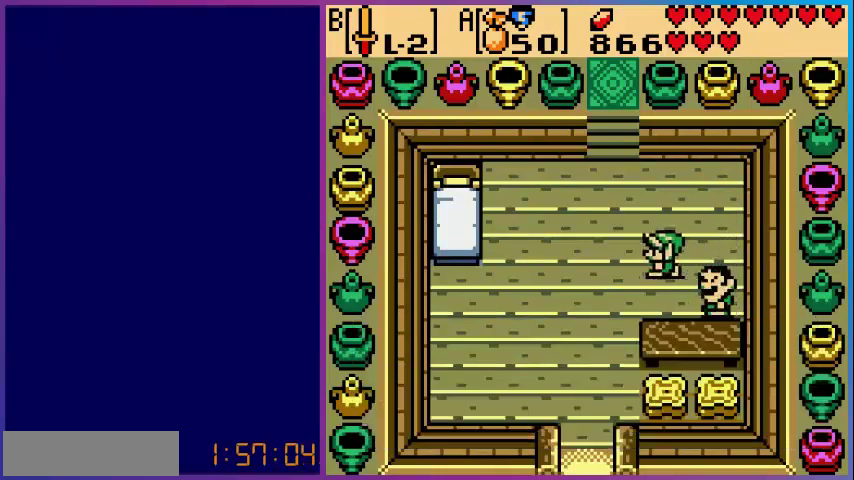
{"buttons": ["DPAD_DOWN"], "events": [[280, "DPAD_DOWN", "down"], [280, "DPAD_LEFT", "up"]]}
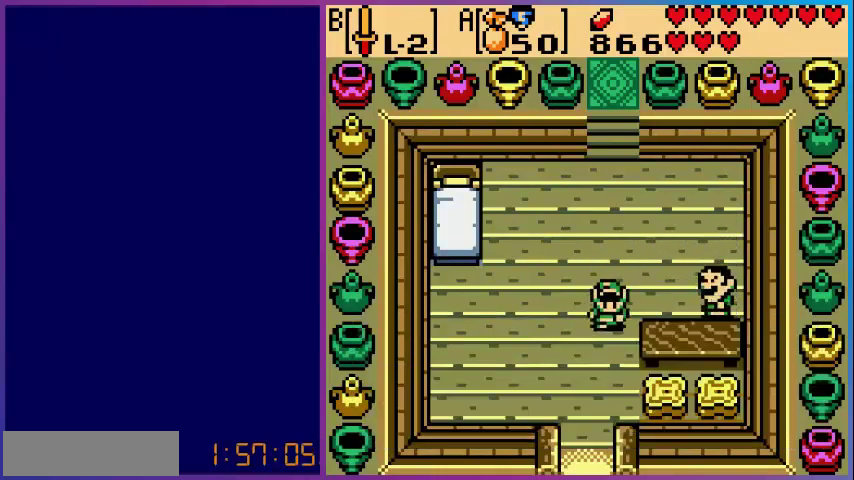
{"buttons": ["DPAD_DOWN"], "events": [[240, "DPAD_LEFT", "down"], [400, "DPAD_LEFT", "up"]]}
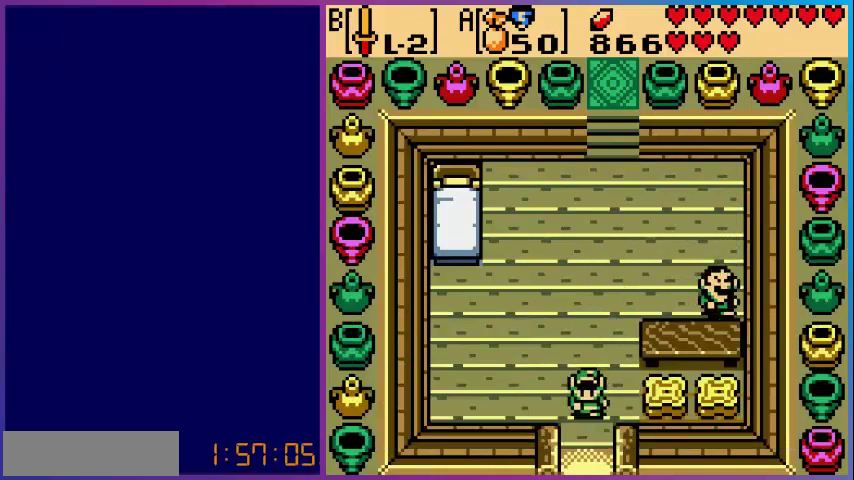
{"buttons": ["DPAD_DOWN"], "events": []}
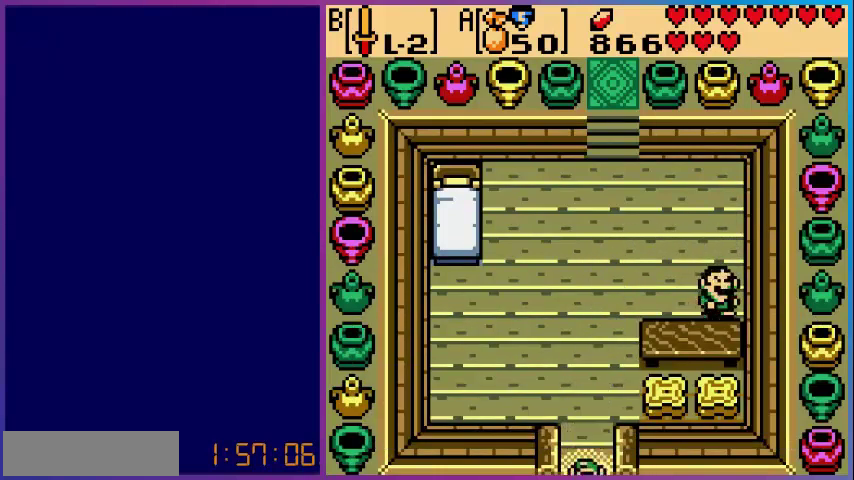
{"buttons": [], "events": [[80, "DPAD_DOWN", "up"]]}
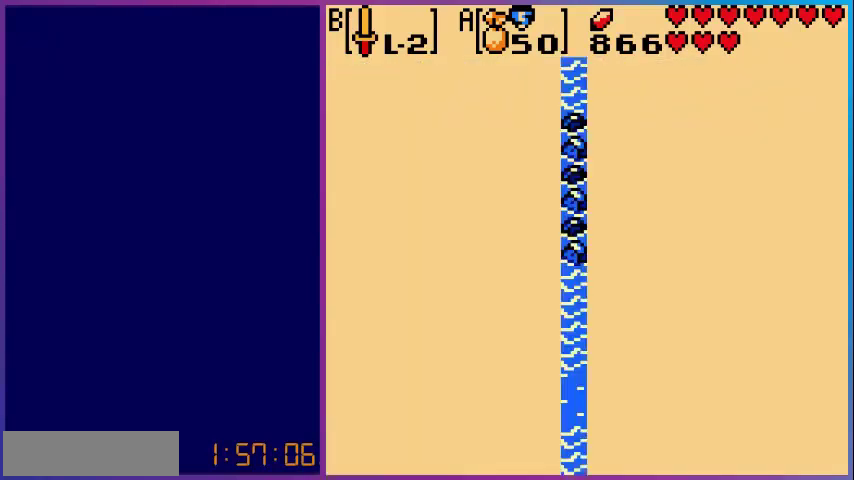
{"buttons": ["DPAD_DOWN"], "events": [[400, "DPAD_DOWN", "down"]]}
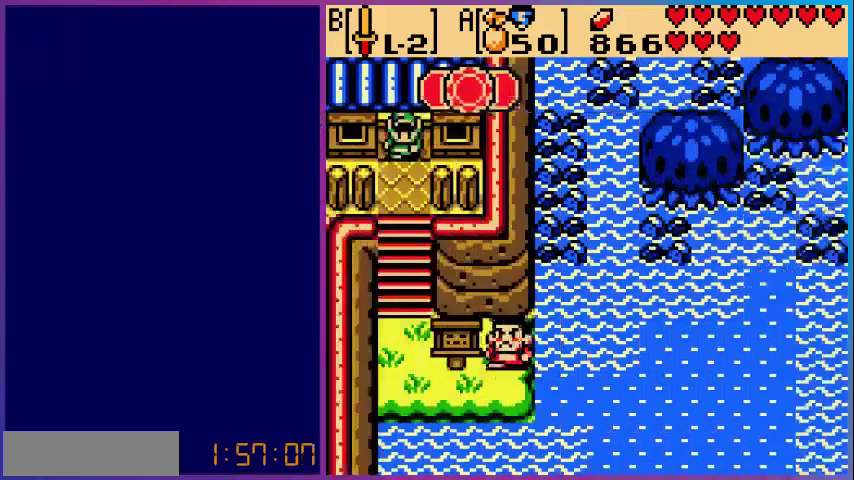
{"buttons": ["DPAD_DOWN", "START"], "events": [[440, "START", "down"]]}
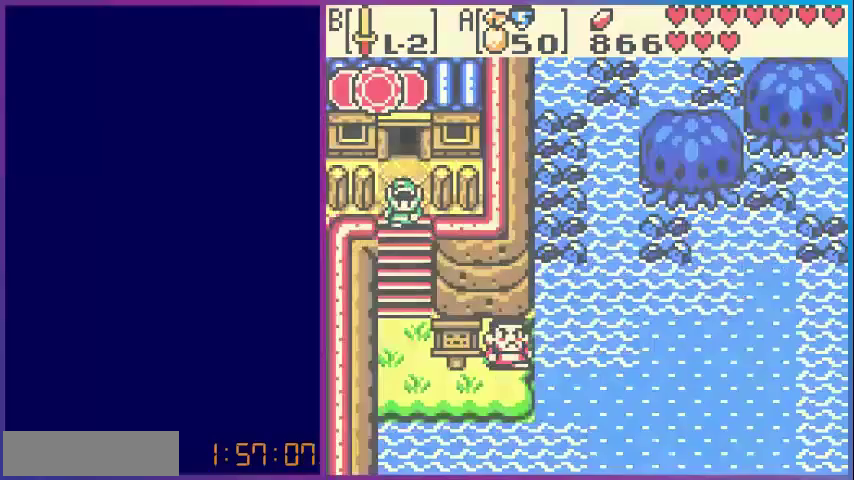
{"buttons": [], "events": [[40, "DPAD_DOWN", "up"], [120, "START", "up"]]}
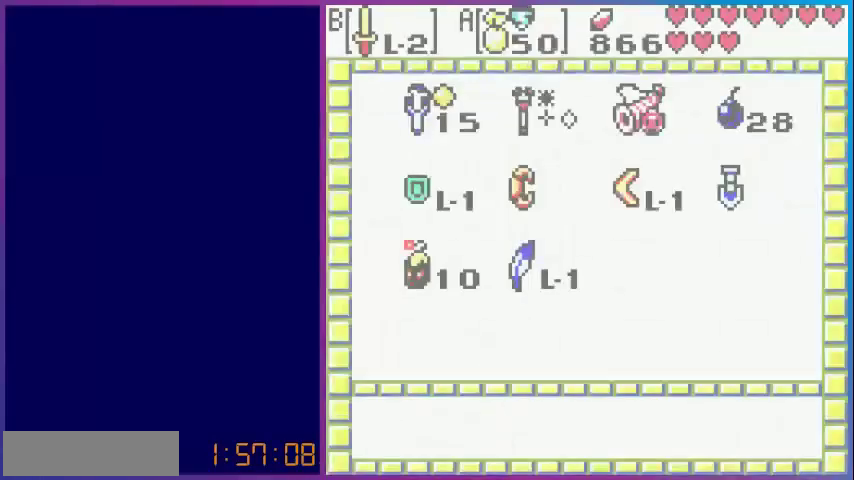
{"buttons": [], "events": []}
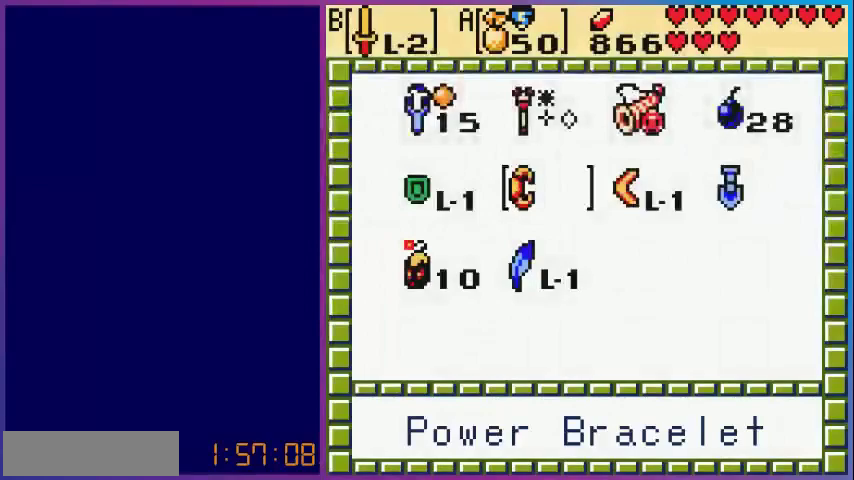
{"buttons": ["A", "START"], "events": [[320, "DPAD_DOWN", "down"], [400, "A", "down"], [400, "DPAD_DOWN", "up"], [520, "START", "down"]]}
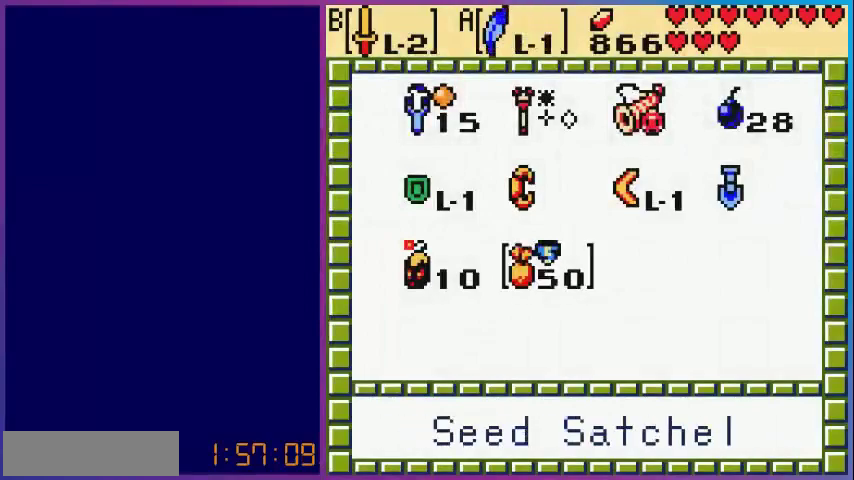
{"buttons": ["DPAD_DOWN"], "events": [[40, "A", "up"], [120, "START", "up"], [200, "DPAD_DOWN", "down"]]}
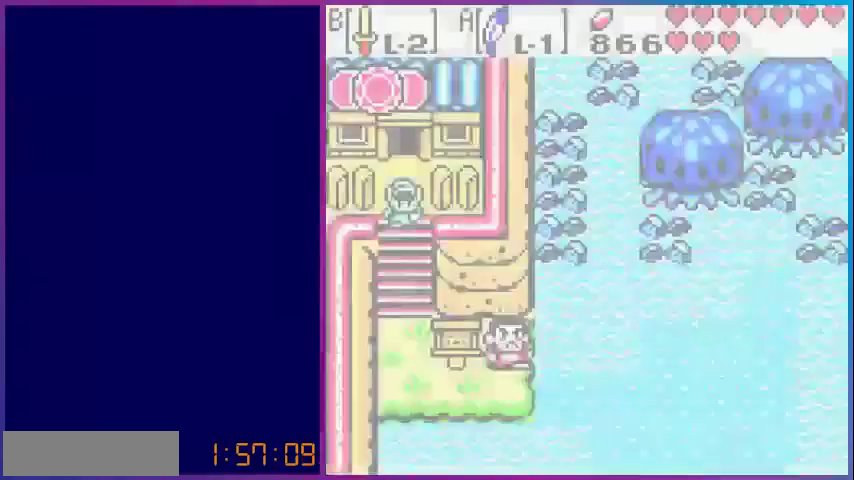
{"buttons": ["DPAD_DOWN"], "events": []}
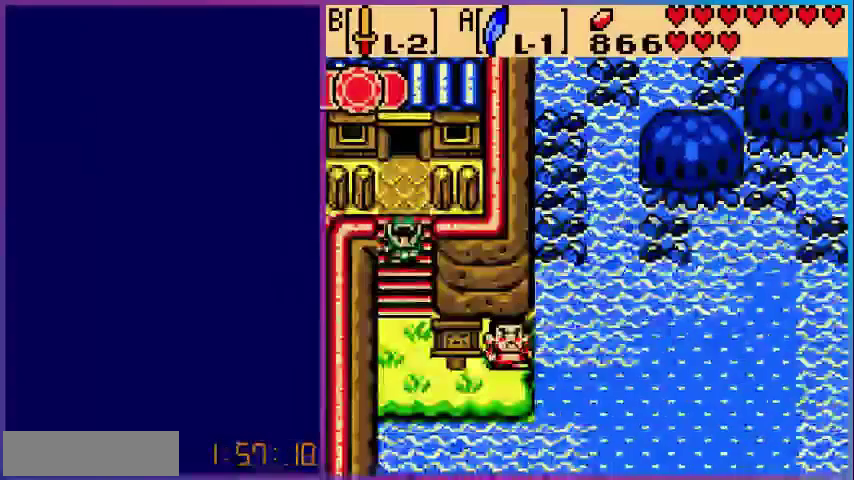
{"buttons": ["DPAD_DOWN"], "events": []}
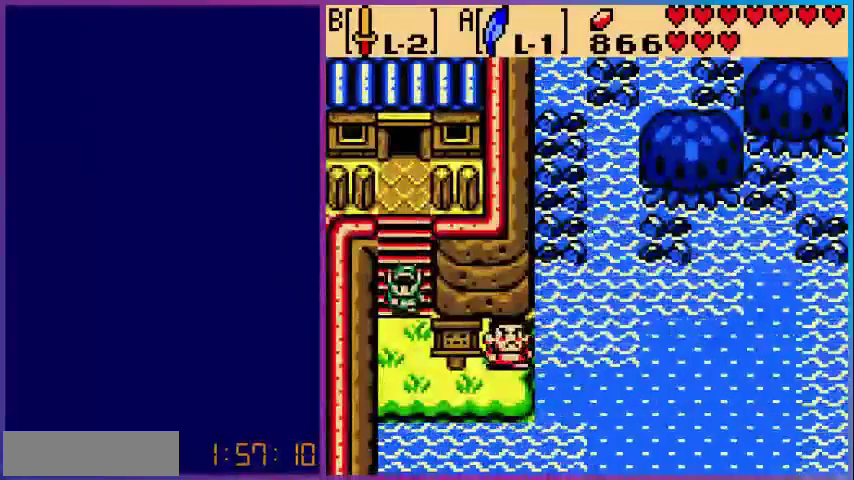
{"buttons": ["DPAD_DOWN", "DPAD_RIGHT"], "events": [[520, "DPAD_RIGHT", "down"]]}
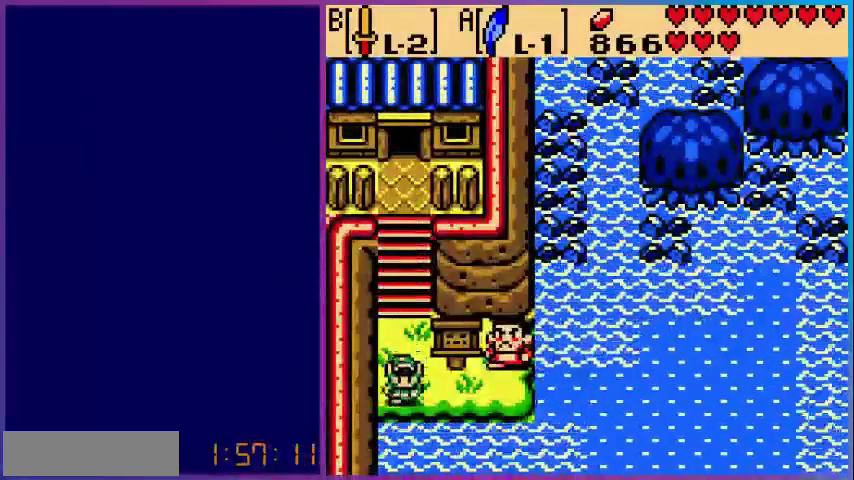
{"buttons": ["DPAD_RIGHT"], "events": [[40, "DPAD_DOWN", "up"]]}
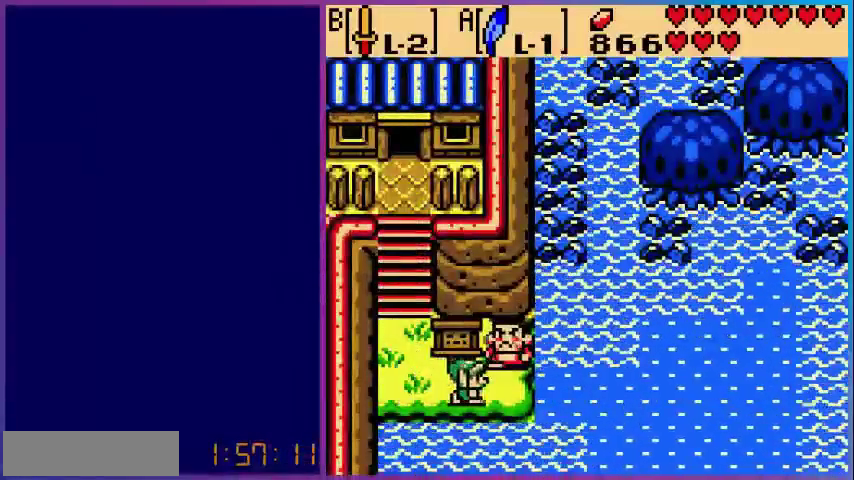
{"buttons": ["DPAD_RIGHT"], "events": []}
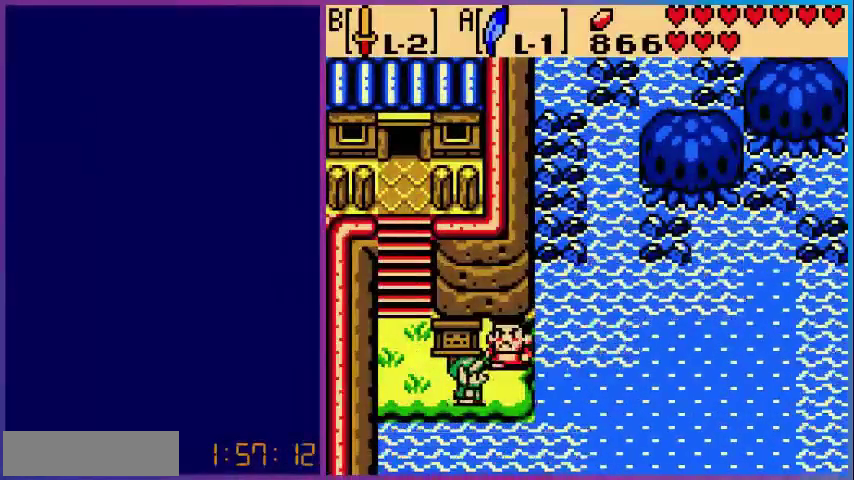
{"buttons": ["DPAD_RIGHT"], "events": [[280, "DPAD_DOWN", "down"], [360, "DPAD_DOWN", "up"]]}